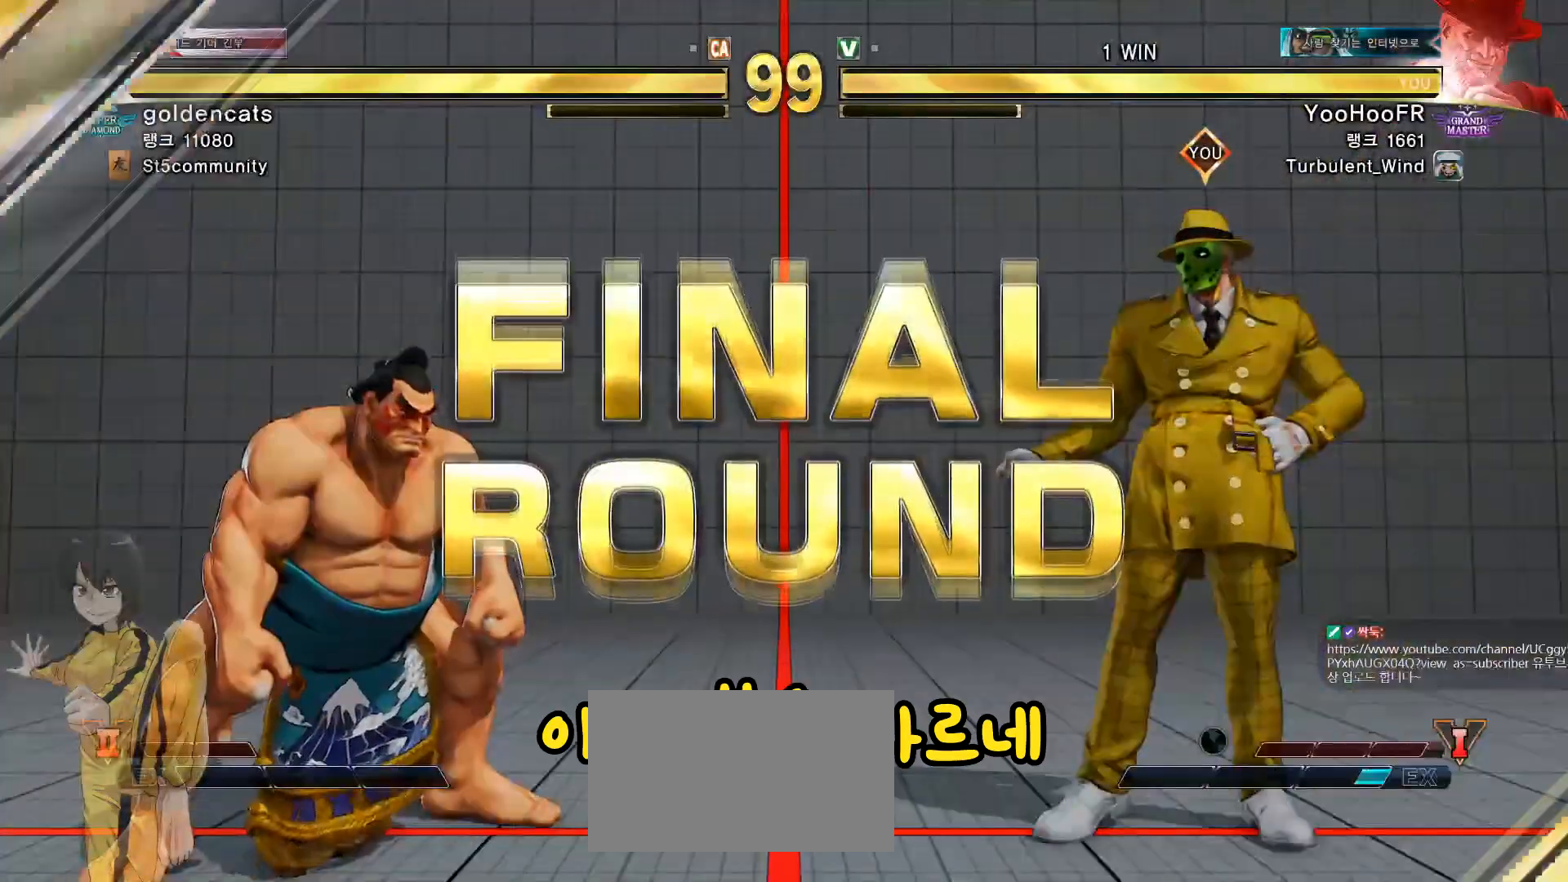
Gameplay with a controller (arcade stick); each line is a JSON object with the inputs held at the frame after it. "events" lists button and stick changes between this image and that frame as [ms after this image, input, new state], when the widget could be followed in between. Not read: L3 R1 R3.
{"buttons": [], "left_stick": "center", "events": [[367, "CROSS", "down"], [434, "CROSS", "up"]]}
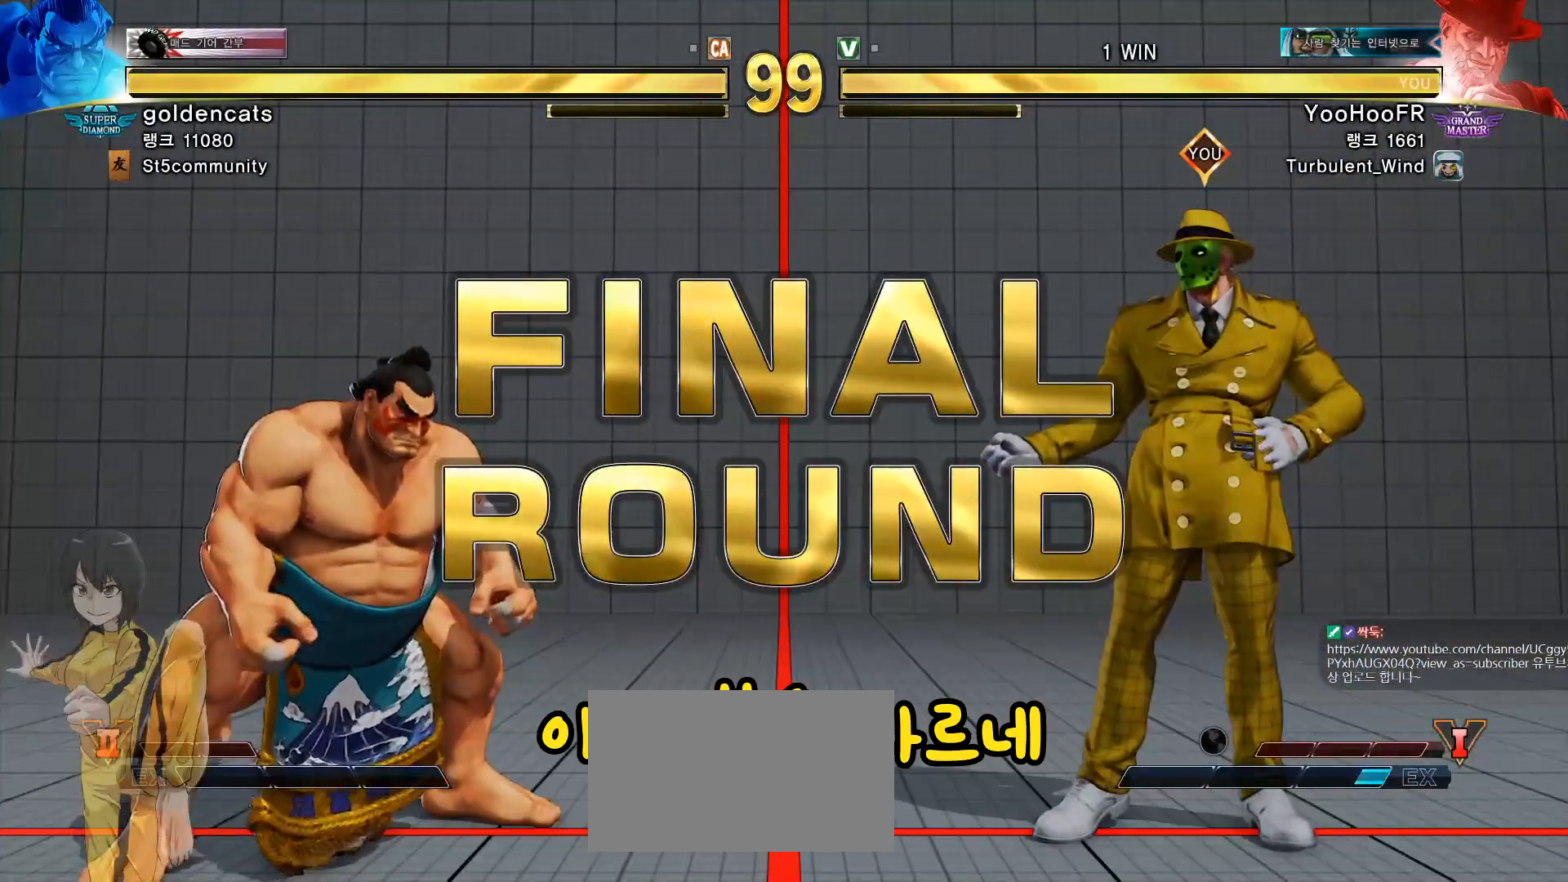
{"buttons": ["CROSS"], "left_stick": "down", "events": [[50, "CROSS", "down"], [117, "left_stick", "down"]]}
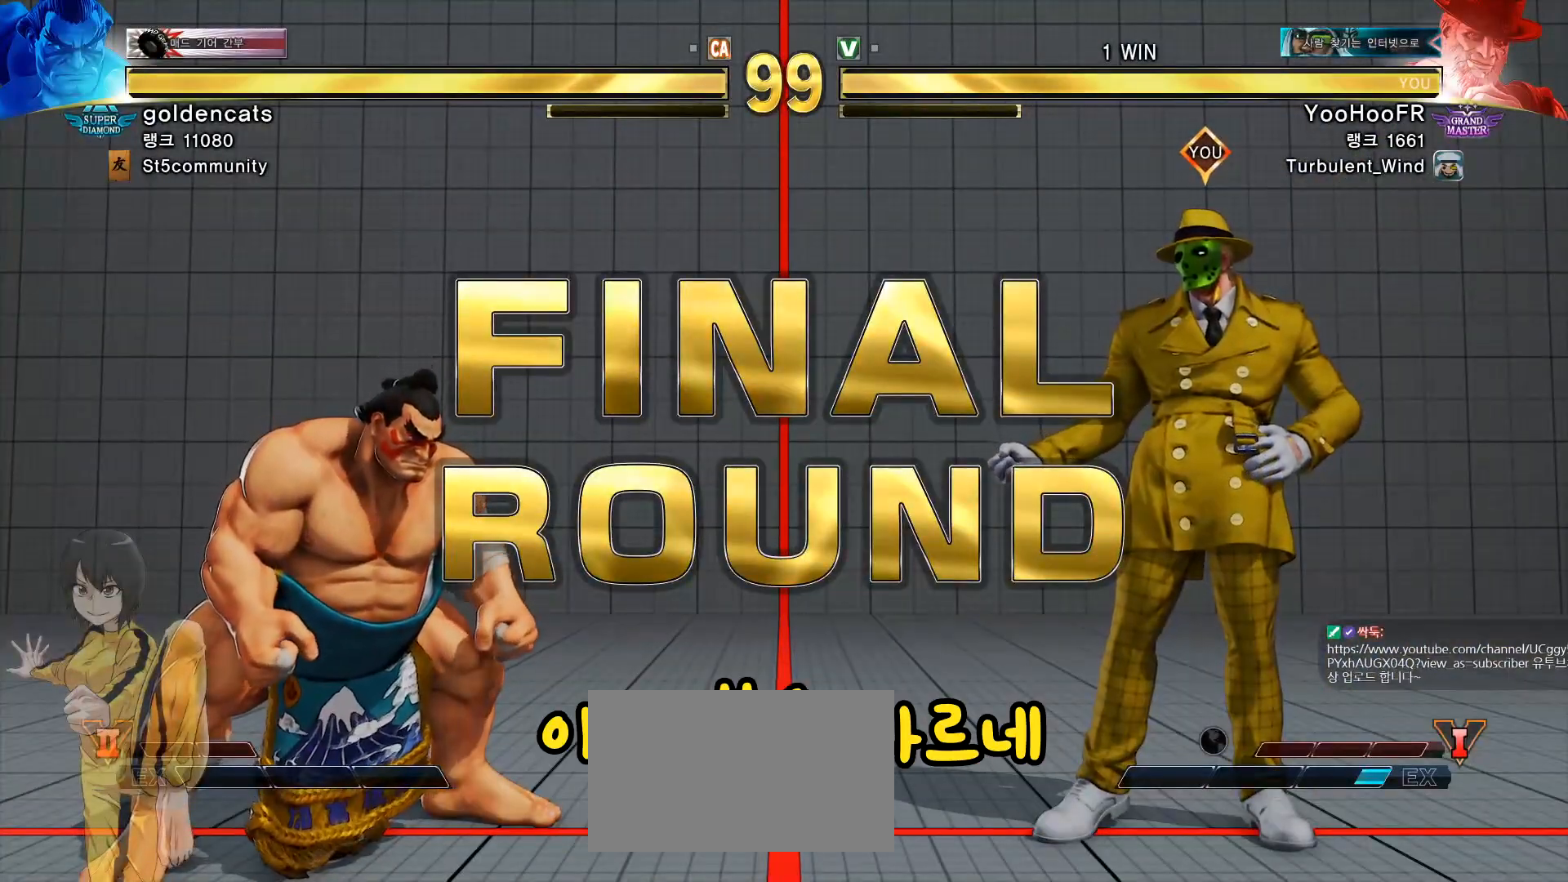
{"buttons": [], "left_stick": "center", "events": [[267, "CROSS", "up"], [384, "CROSS", "down"], [418, "left_stick", "center"], [434, "CROSS", "up"]]}
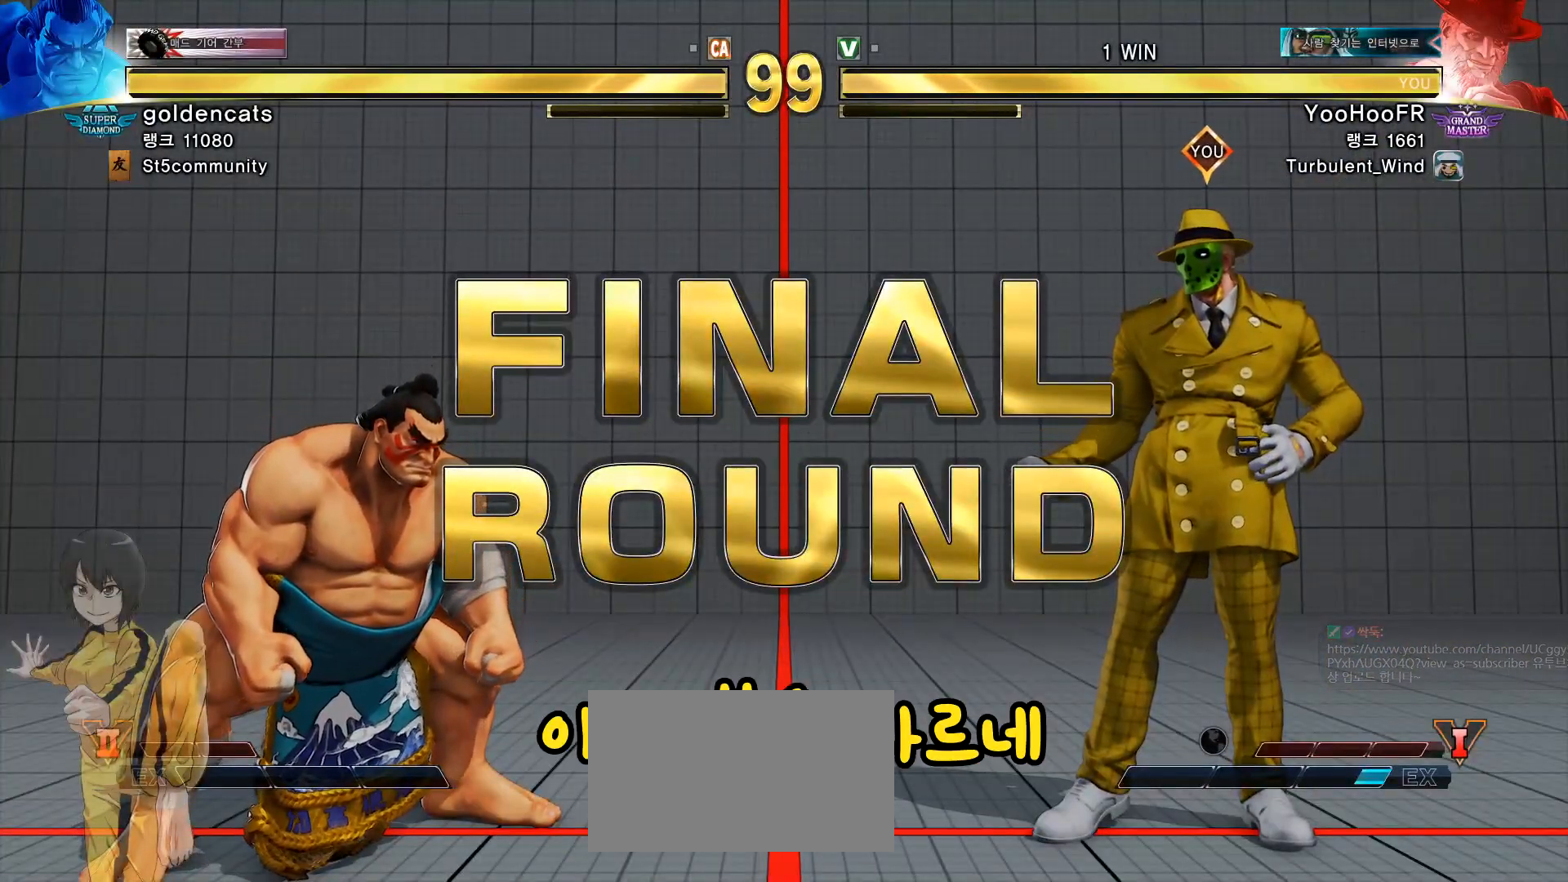
{"buttons": [], "left_stick": "center", "events": []}